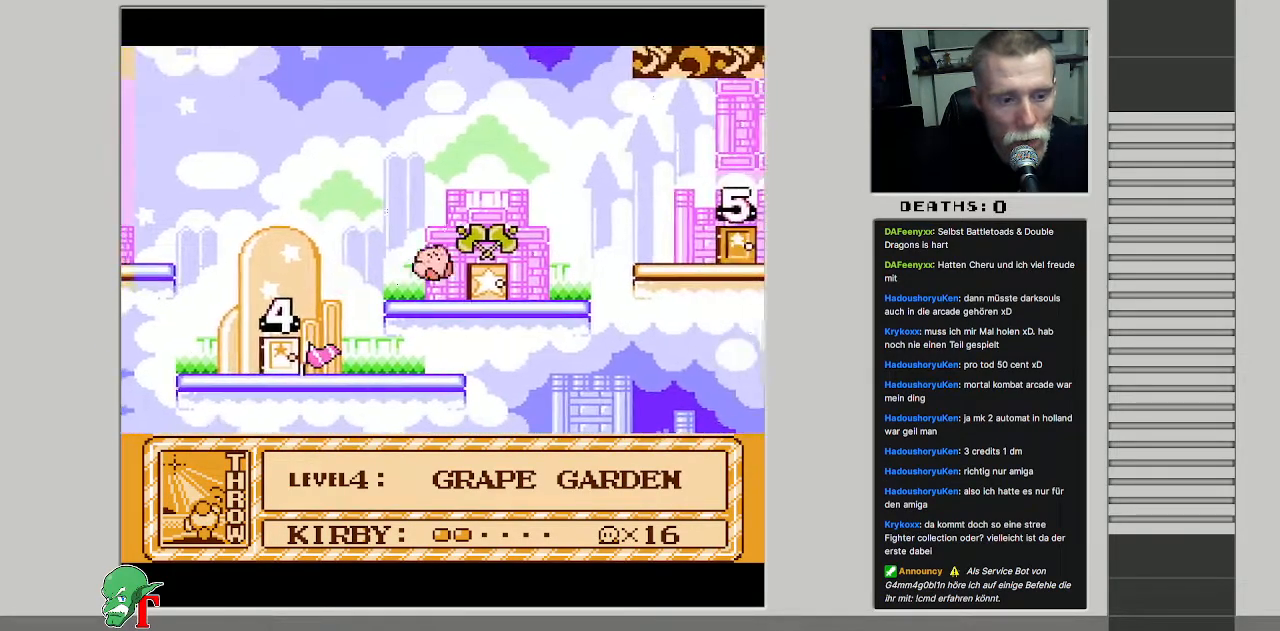
Gameplay with a controller (Nintendo layout); each line is a JSON object with the inputs held at the frame after it. "events" lists button and stick changes between this image and that frame as [ms after this image, input, new state], when the widget could be followed in between. Not read: L3 R3.
{"buttons": [], "events": []}
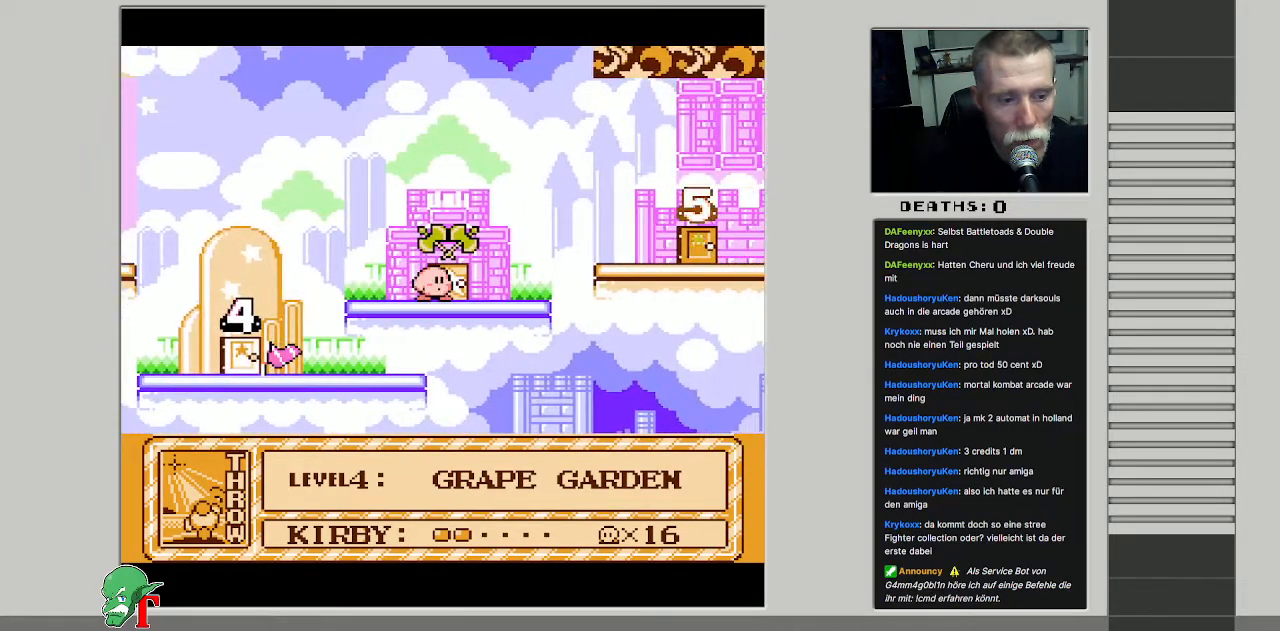
{"buttons": [], "events": [[250, "DPAD_RIGHT", "down"], [383, "DPAD_RIGHT", "up"]]}
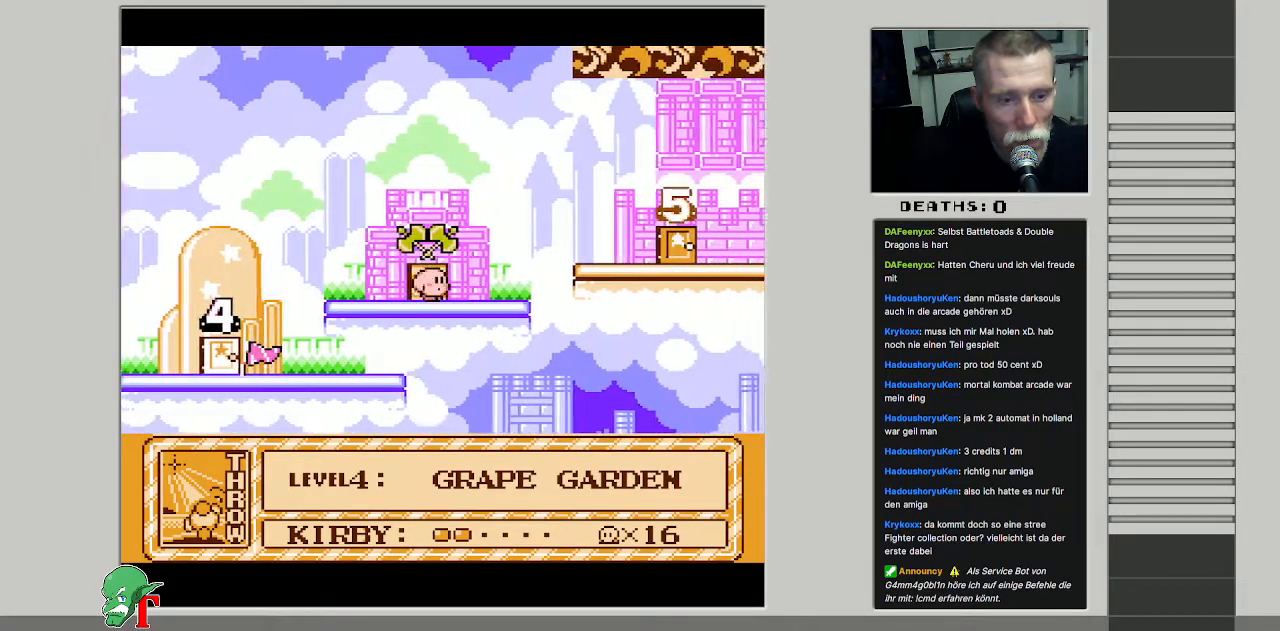
{"buttons": [], "events": []}
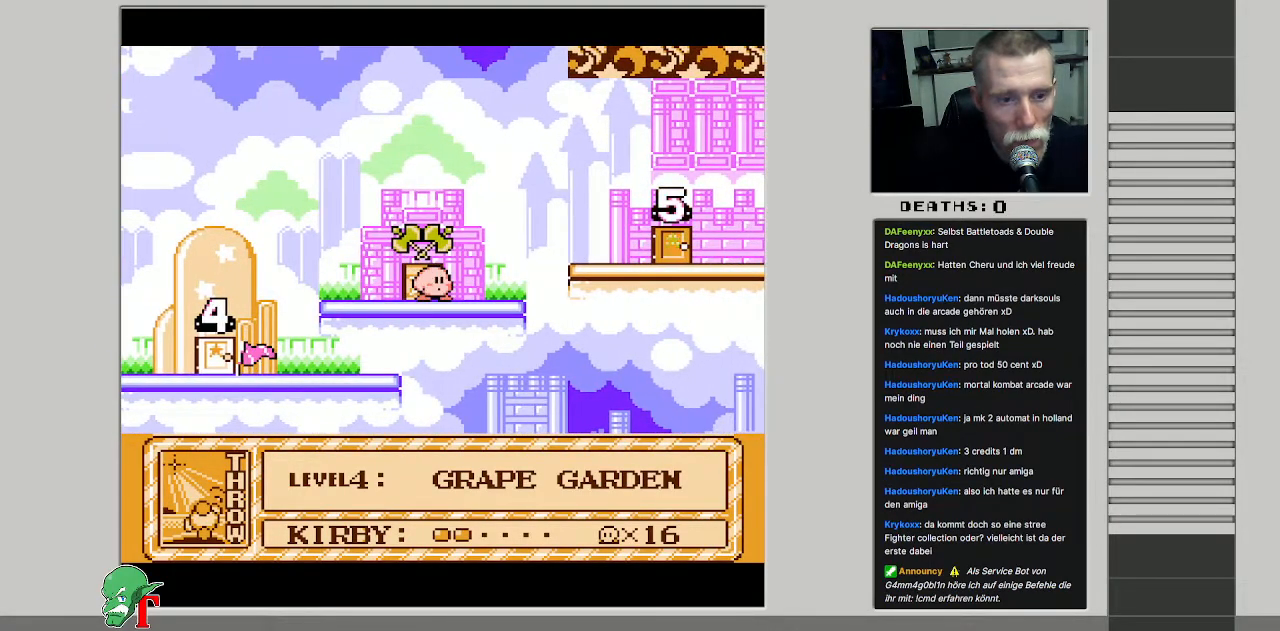
{"buttons": [], "events": [[233, "DPAD_UP", "down"], [400, "DPAD_UP", "up"]]}
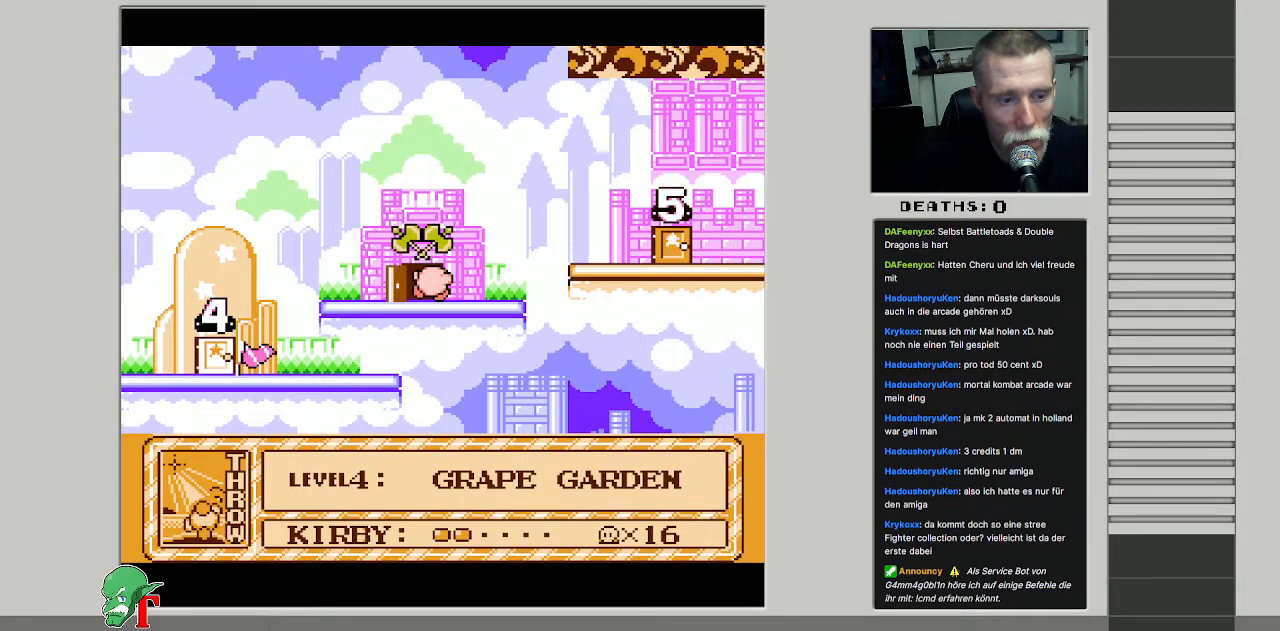
{"buttons": [], "events": []}
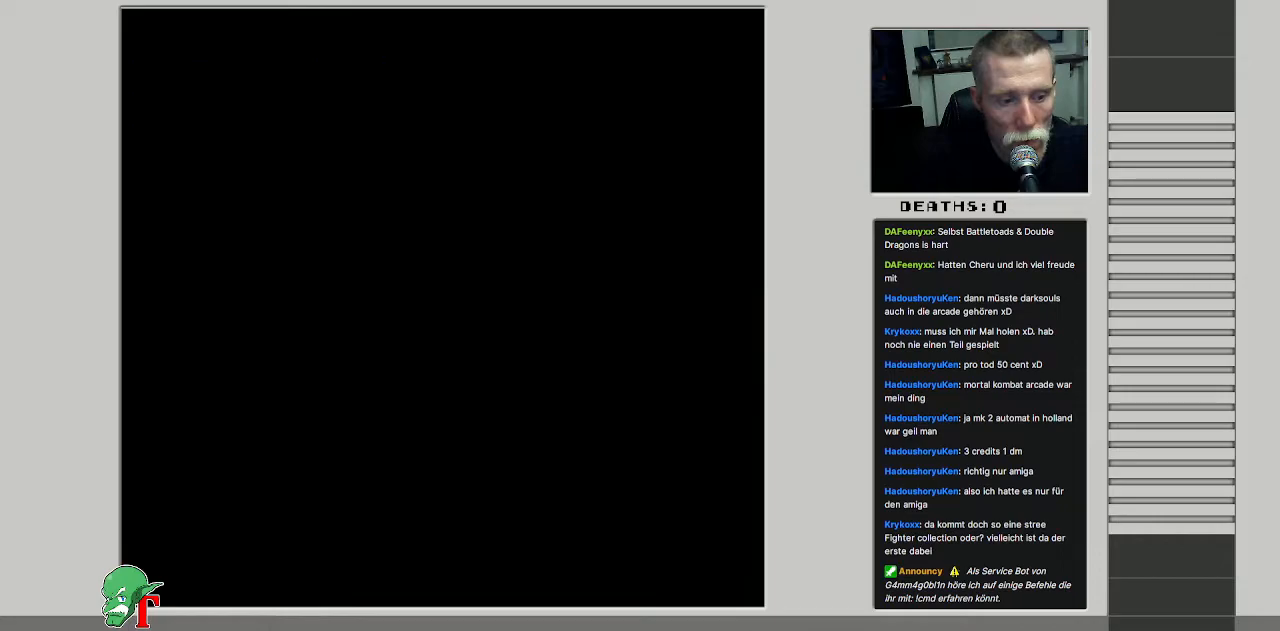
{"buttons": [], "events": []}
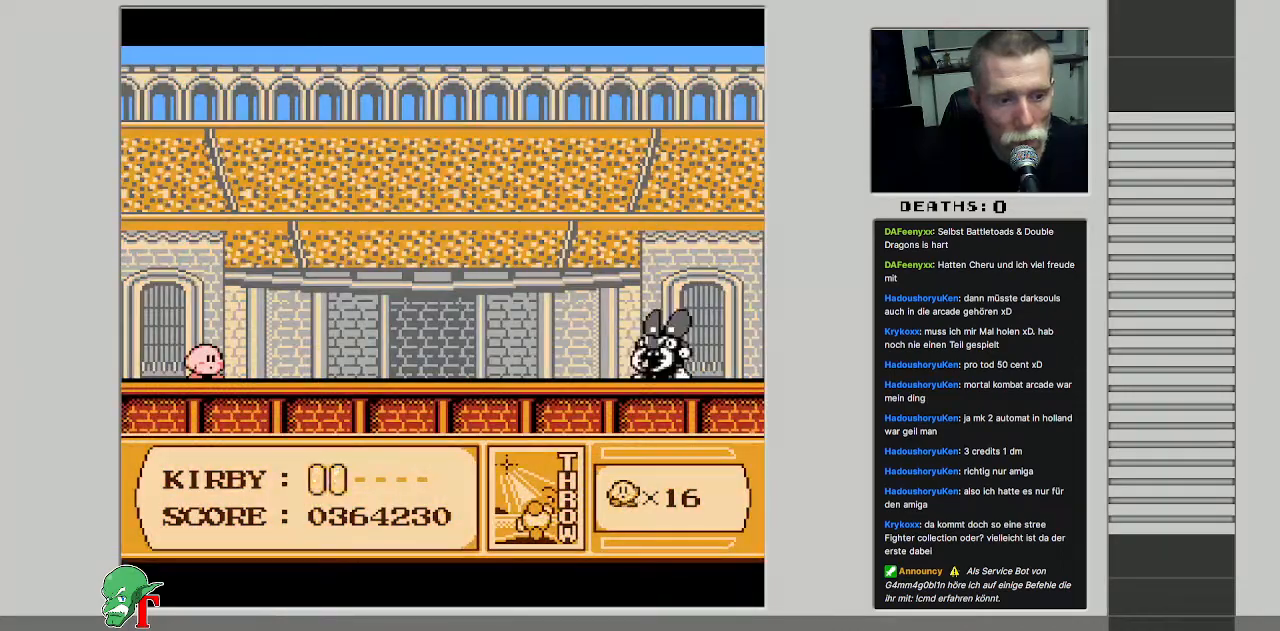
{"buttons": [], "events": [[250, "DPAD_RIGHT", "down"], [433, "DPAD_RIGHT", "up"]]}
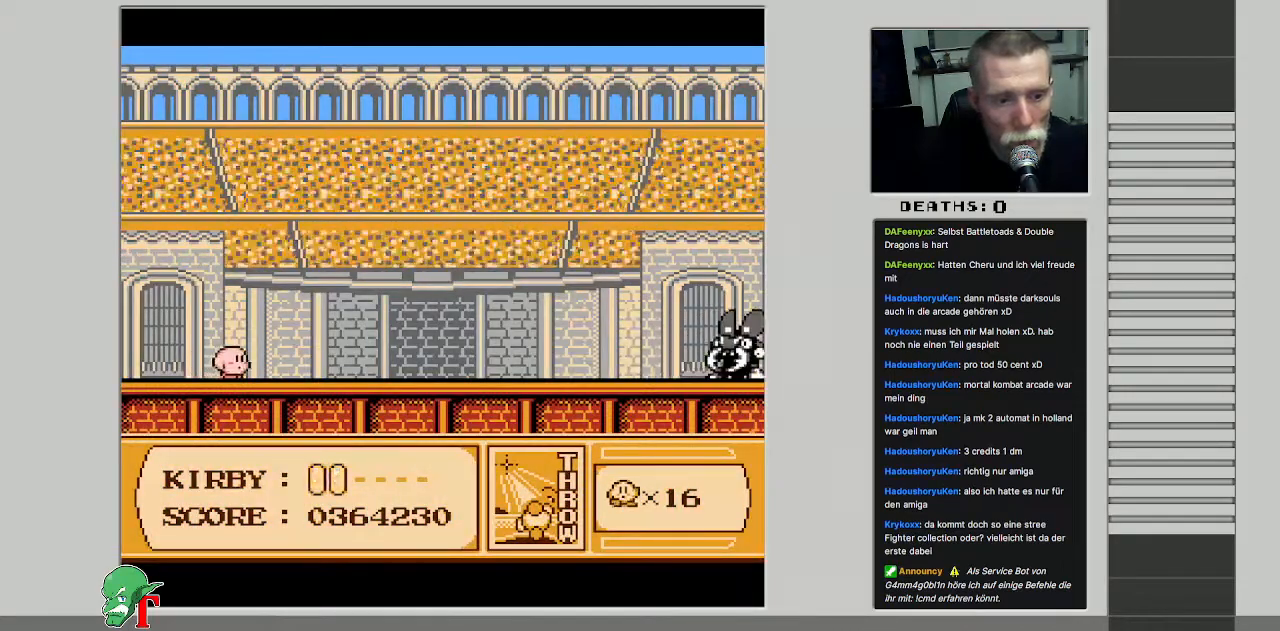
{"buttons": [], "events": []}
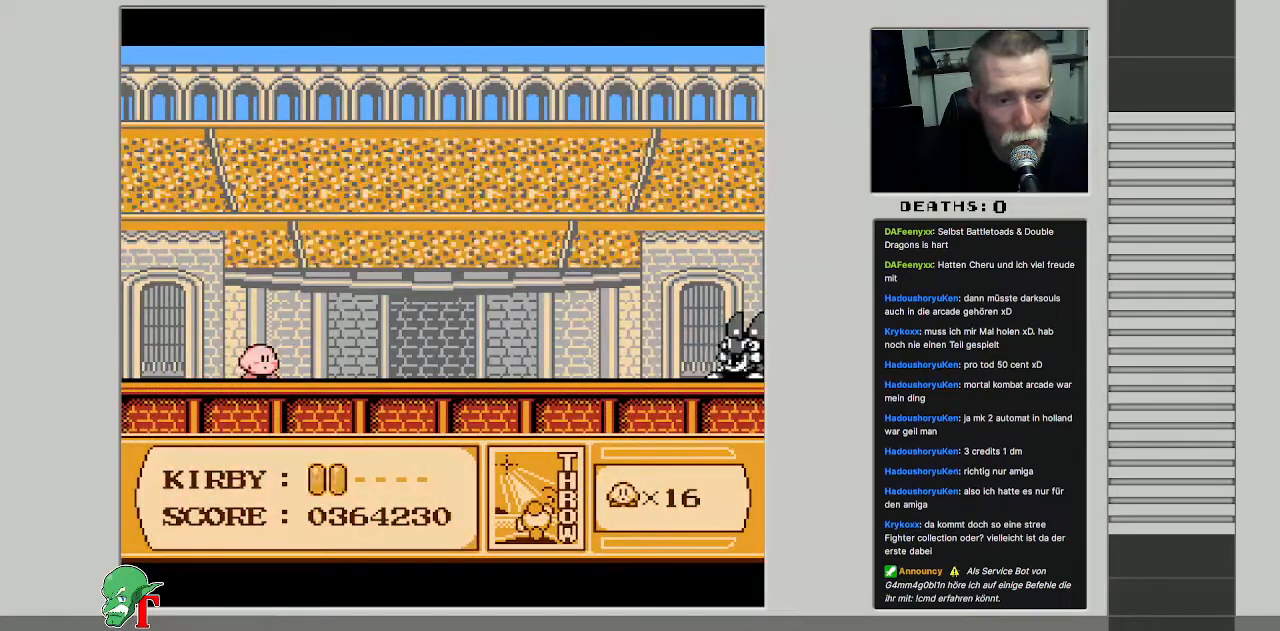
{"buttons": [], "events": []}
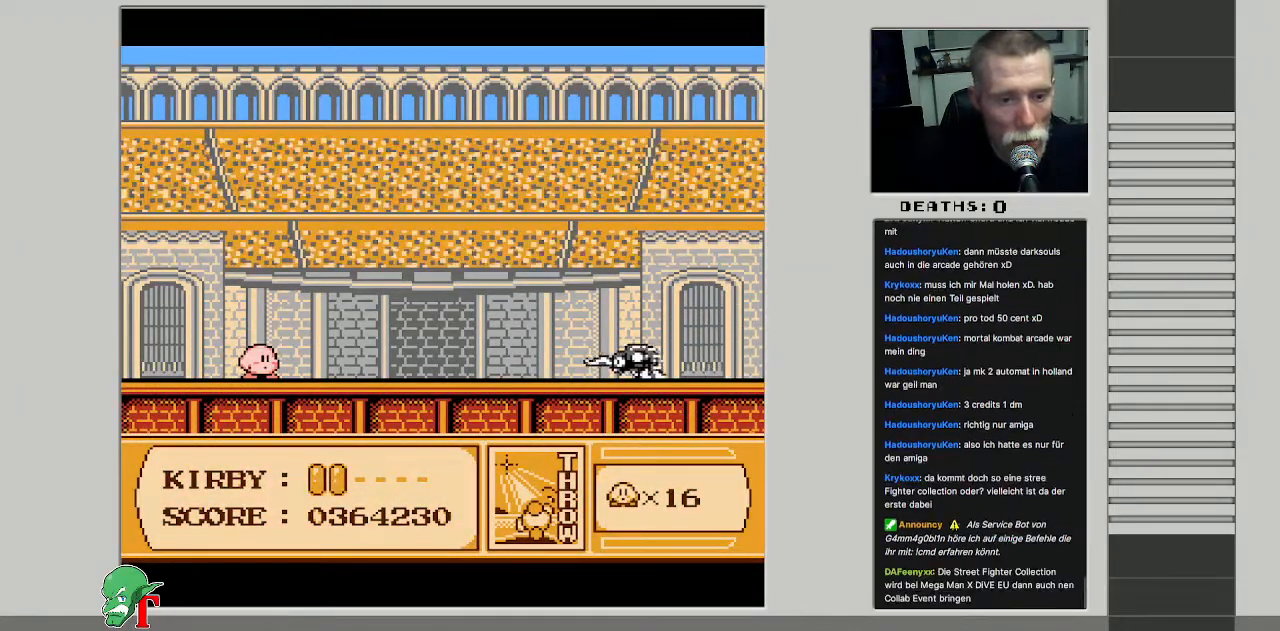
{"buttons": ["DPAD_RIGHT"], "events": [[67, "A", "down"], [217, "DPAD_RIGHT", "down"], [483, "A", "up"]]}
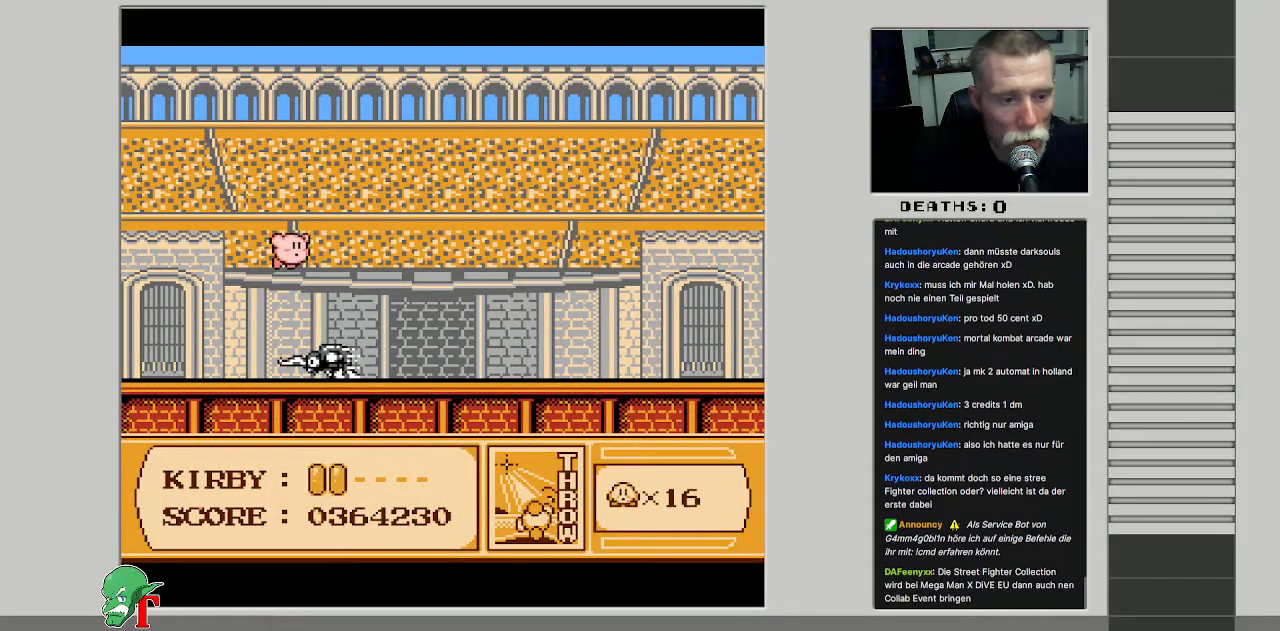
{"buttons": ["DPAD_RIGHT"], "events": [[17, "DPAD_UP", "down"], [217, "DPAD_UP", "up"], [333, "B", "down"], [467, "B", "up"]]}
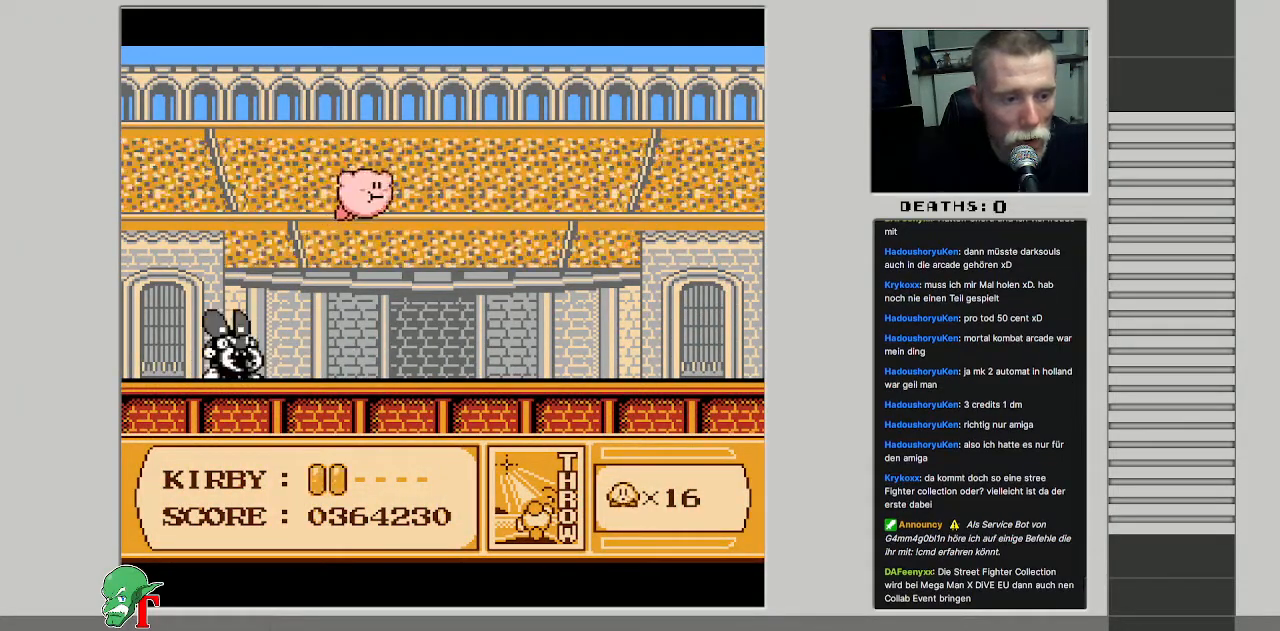
{"buttons": ["DPAD_RIGHT"], "events": [[67, "B", "down"], [200, "B", "up"]]}
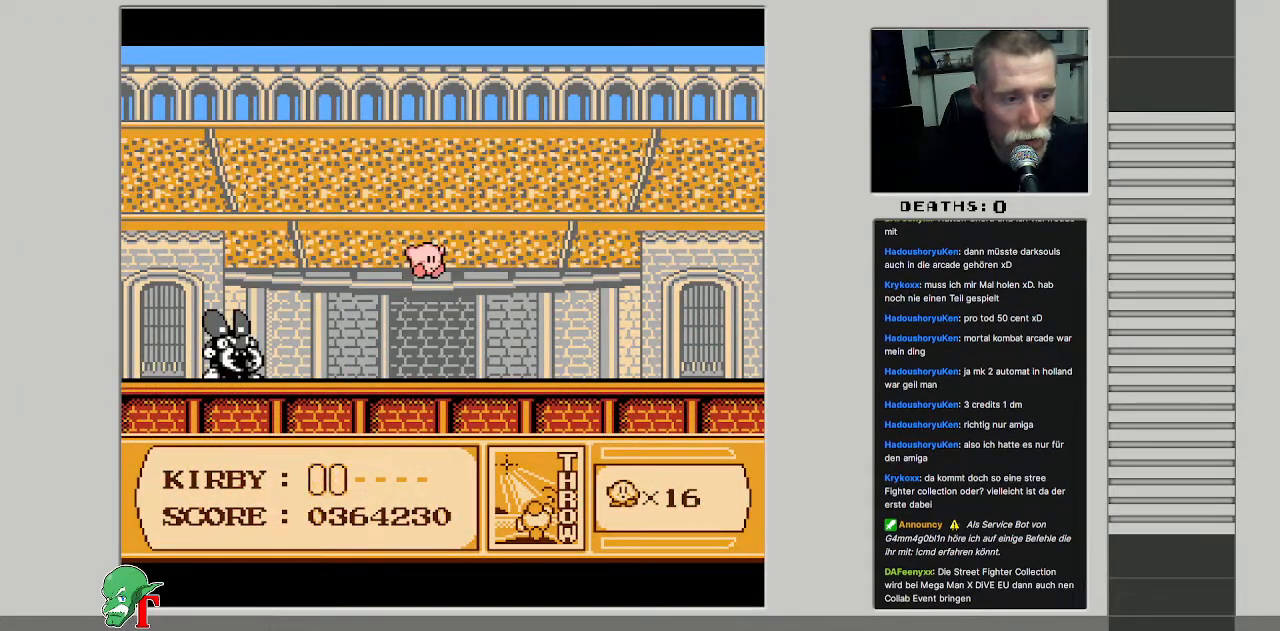
{"buttons": ["DPAD_RIGHT"], "events": [[150, "DPAD_RIGHT", "up"], [383, "DPAD_RIGHT", "down"]]}
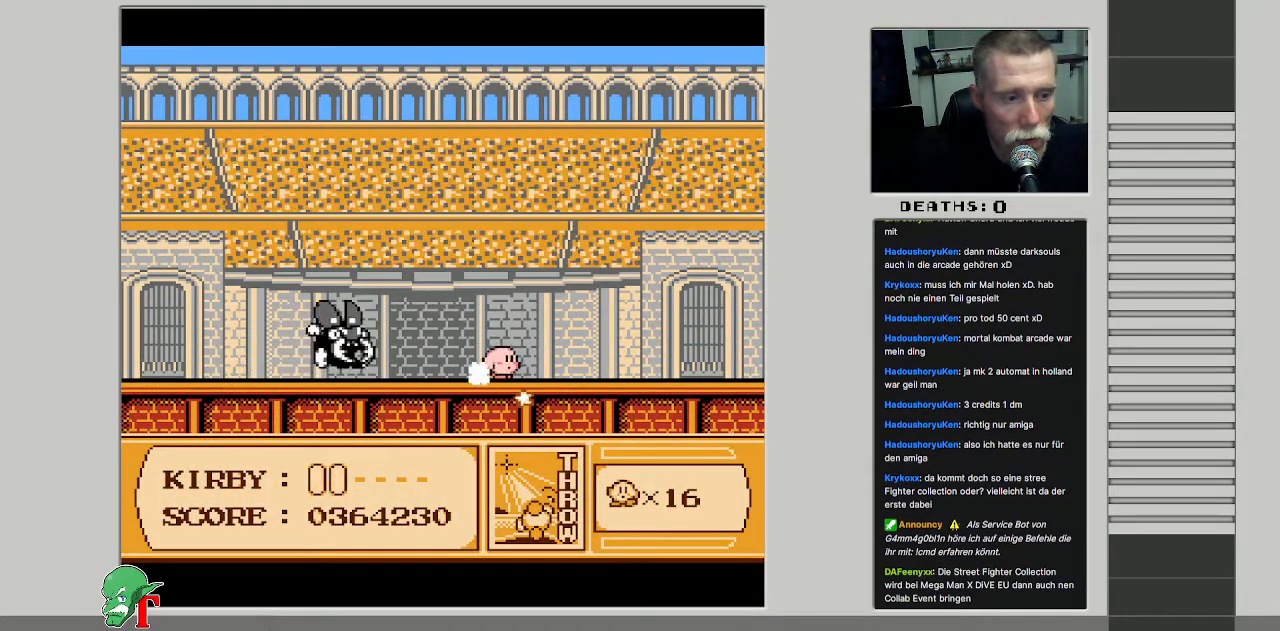
{"buttons": [], "events": [[83, "DPAD_RIGHT", "up"], [267, "DPAD_RIGHT", "down"], [467, "DPAD_RIGHT", "up"]]}
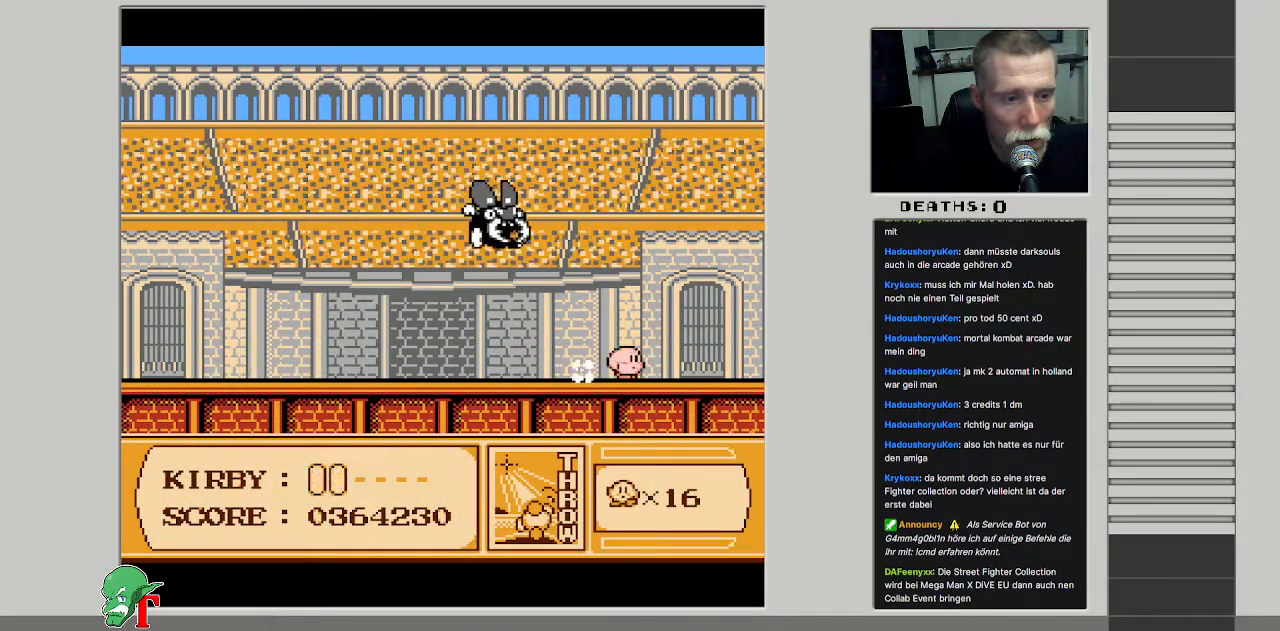
{"buttons": ["DPAD_UP", "DPAD_LEFT"], "events": [[33, "A", "down"], [167, "DPAD_UP", "down"], [233, "DPAD_LEFT", "down"], [383, "A", "up"]]}
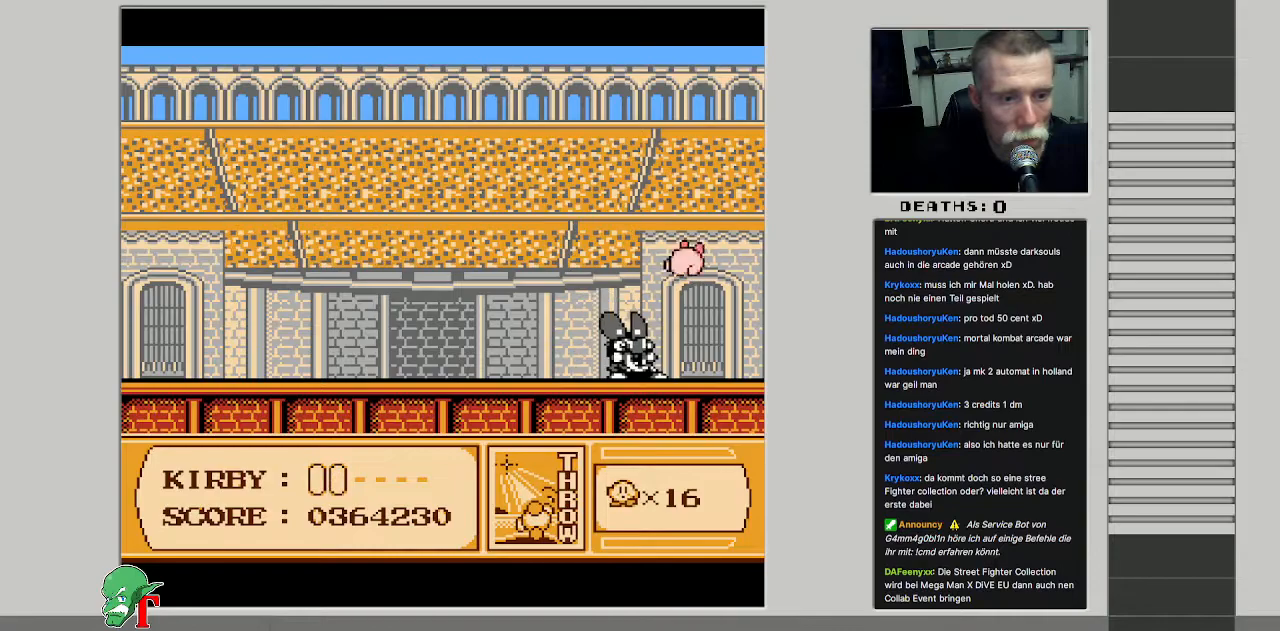
{"buttons": ["DPAD_LEFT"], "events": [[500, "DPAD_UP", "up"]]}
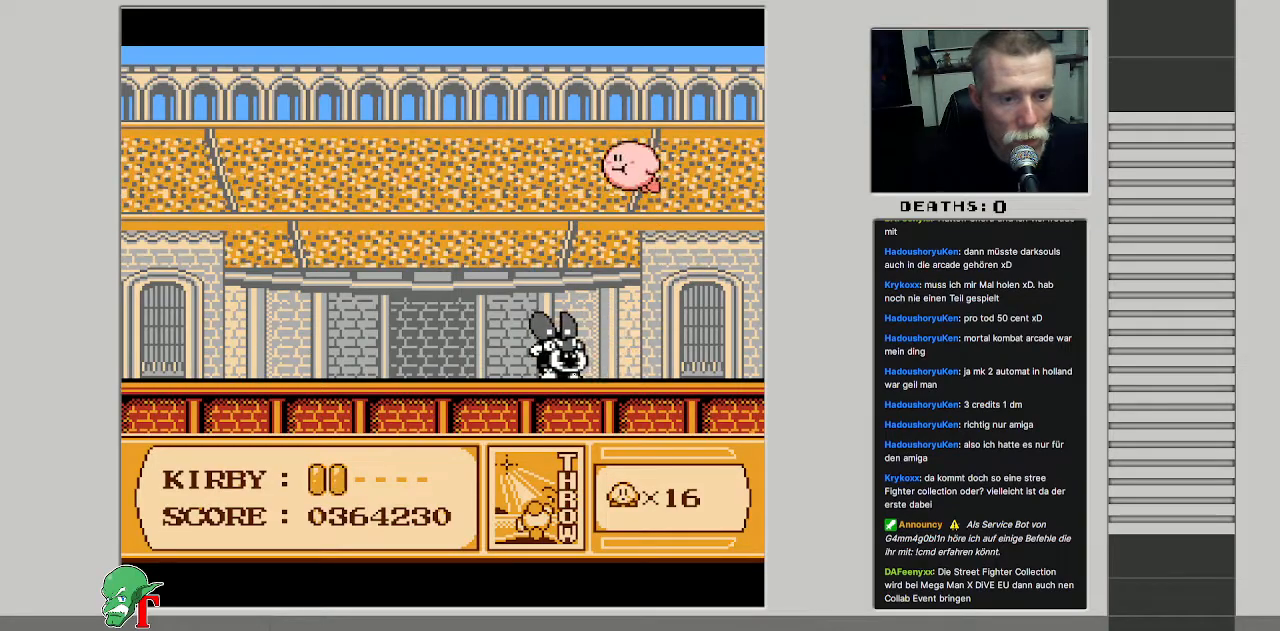
{"buttons": ["DPAD_LEFT"], "events": [[83, "DPAD_UP", "down"], [233, "DPAD_LEFT", "up"], [267, "DPAD_RIGHT", "down"], [267, "DPAD_UP", "up"], [333, "DPAD_UP", "down"], [367, "DPAD_RIGHT", "up"], [383, "DPAD_LEFT", "down"], [450, "DPAD_UP", "up"]]}
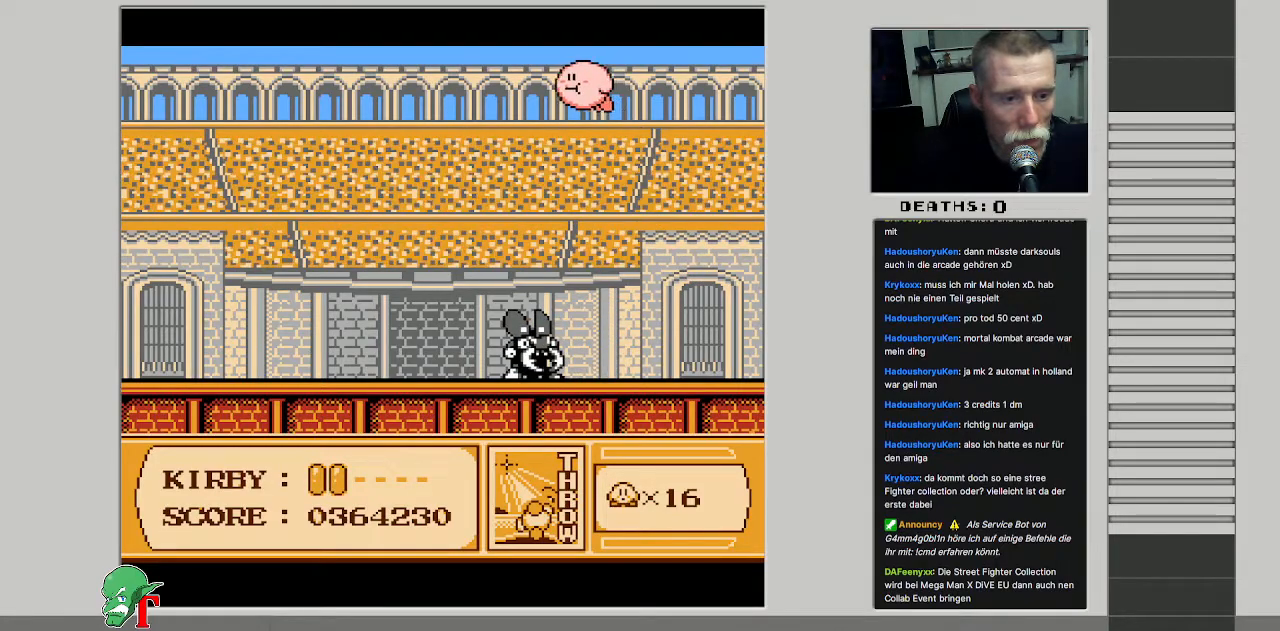
{"buttons": ["DPAD_LEFT"], "events": [[367, "DPAD_UP", "down"], [483, "DPAD_UP", "up"]]}
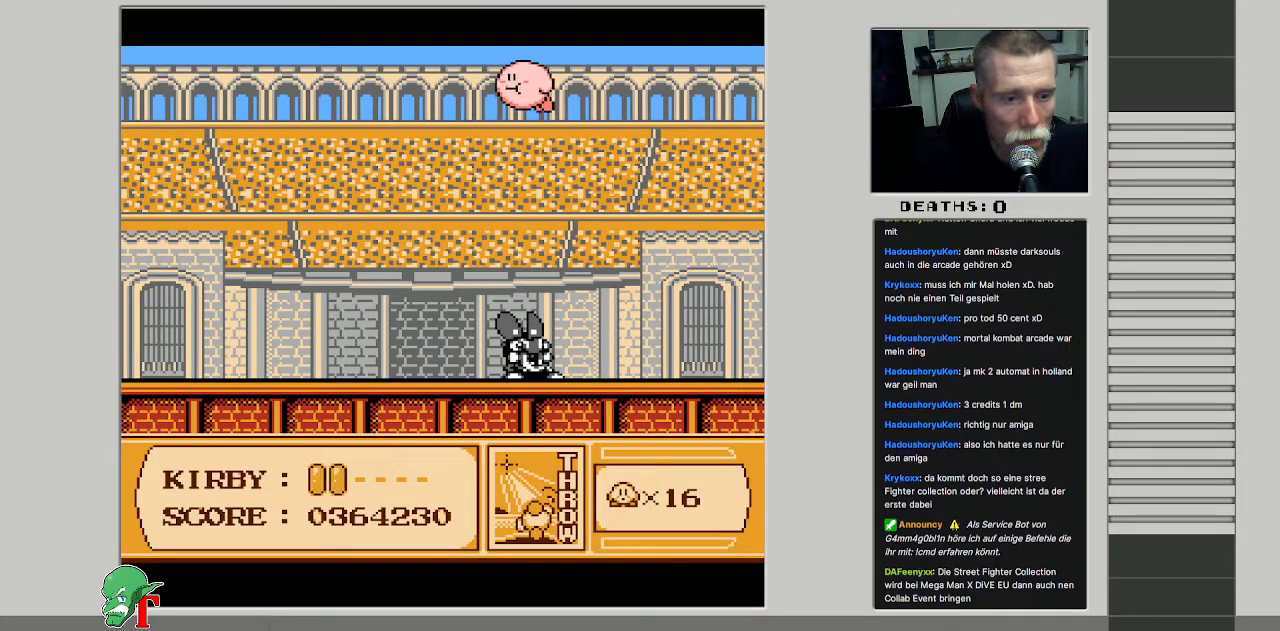
{"buttons": ["DPAD_LEFT"], "events": [[100, "B", "down"], [267, "B", "up"]]}
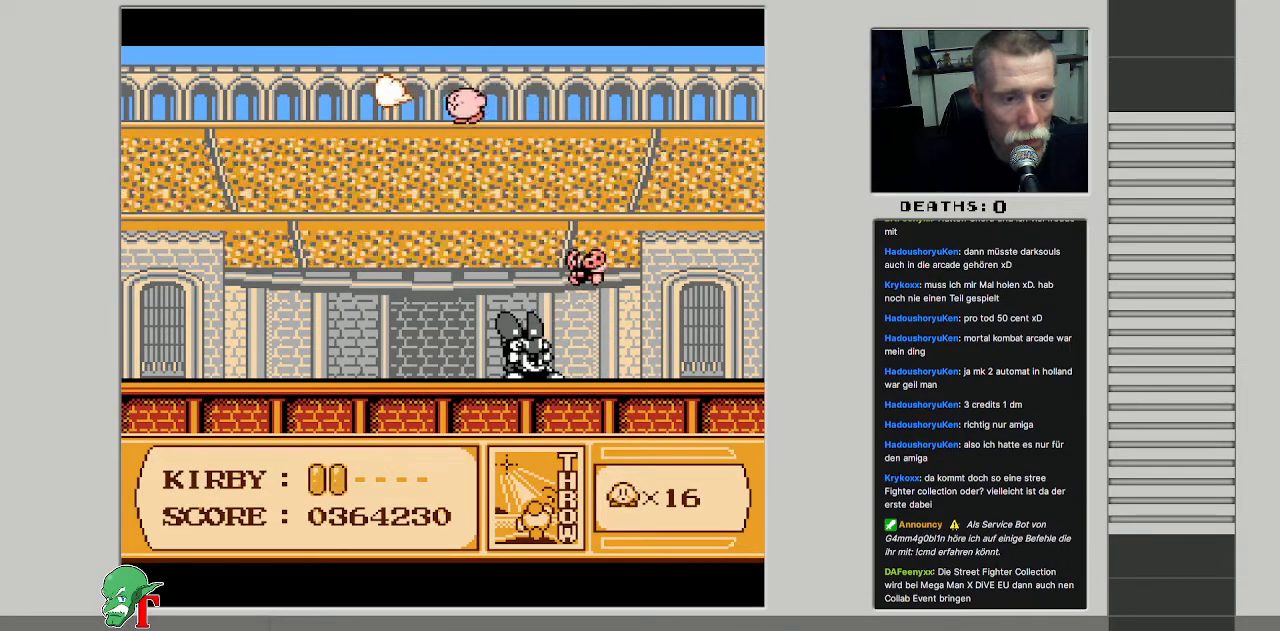
{"buttons": ["DPAD_LEFT"], "events": []}
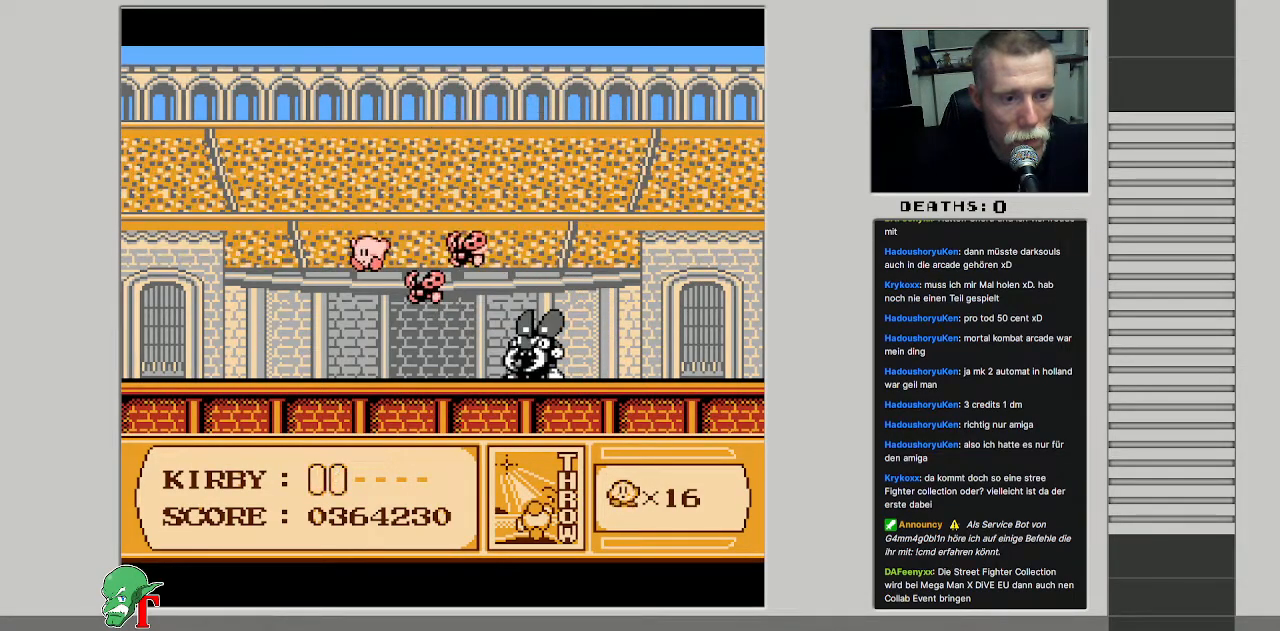
{"buttons": ["DPAD_LEFT"], "events": []}
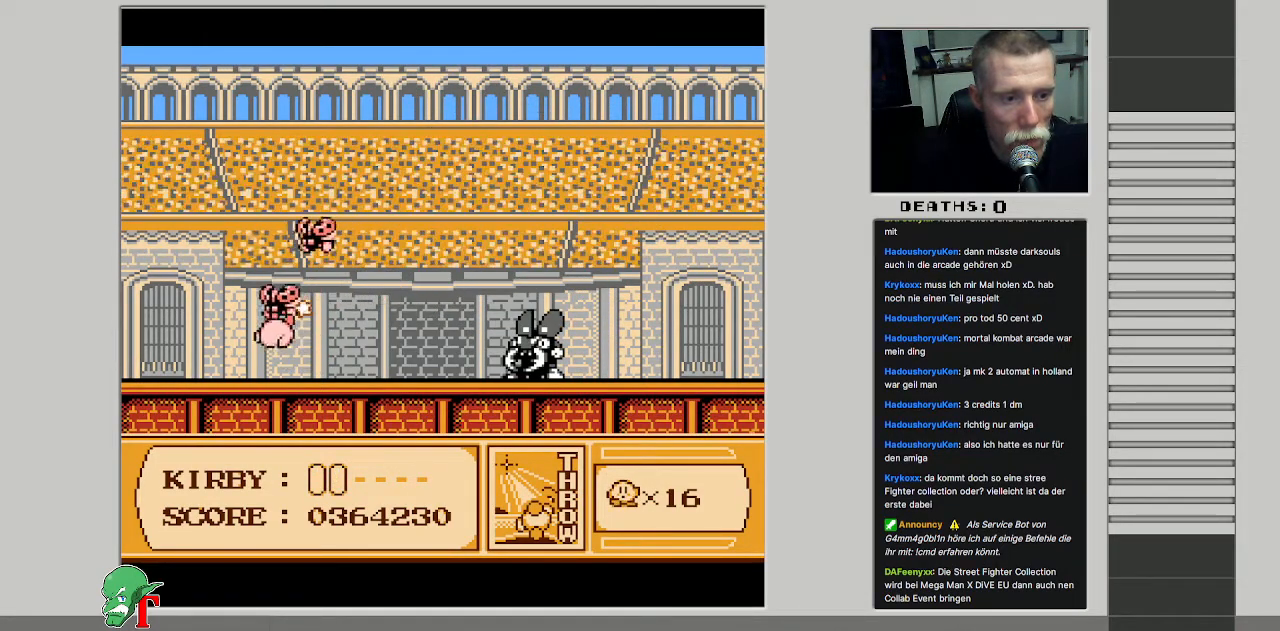
{"buttons": ["B"], "events": [[133, "DPAD_LEFT", "up"], [150, "B", "down"], [150, "DPAD_RIGHT", "down"], [183, "DPAD_RIGHT", "up"]]}
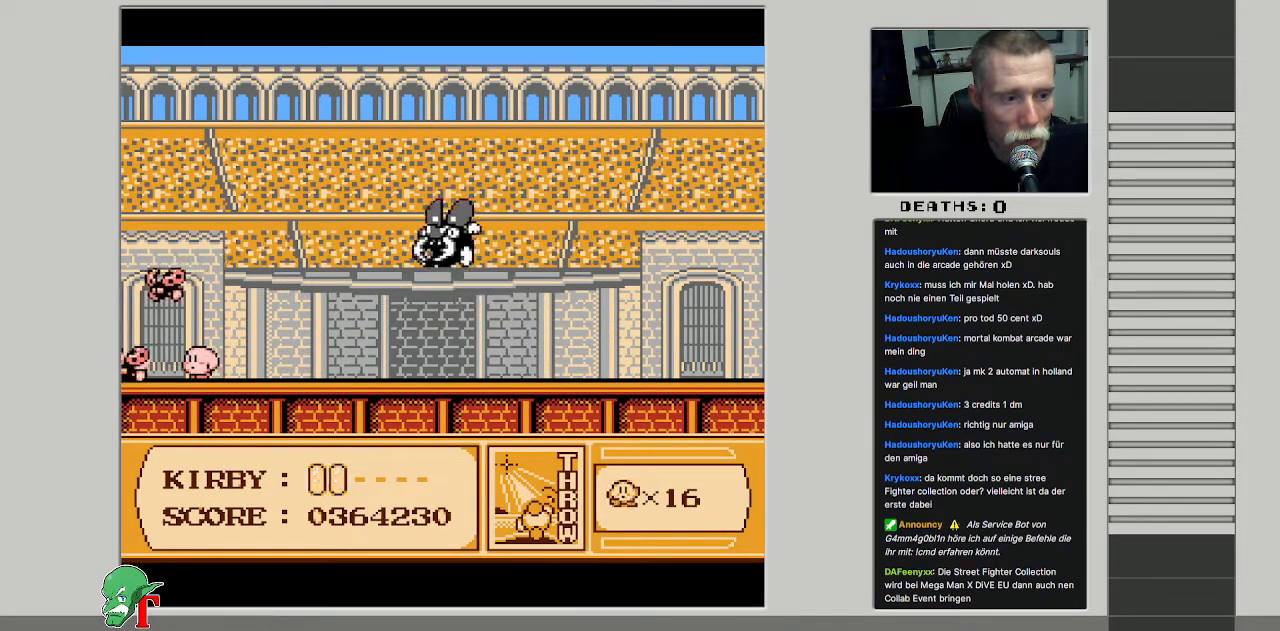
{"buttons": ["DPAD_LEFT"], "events": [[200, "B", "up"], [250, "B", "down"], [367, "DPAD_LEFT", "down"], [417, "B", "up"]]}
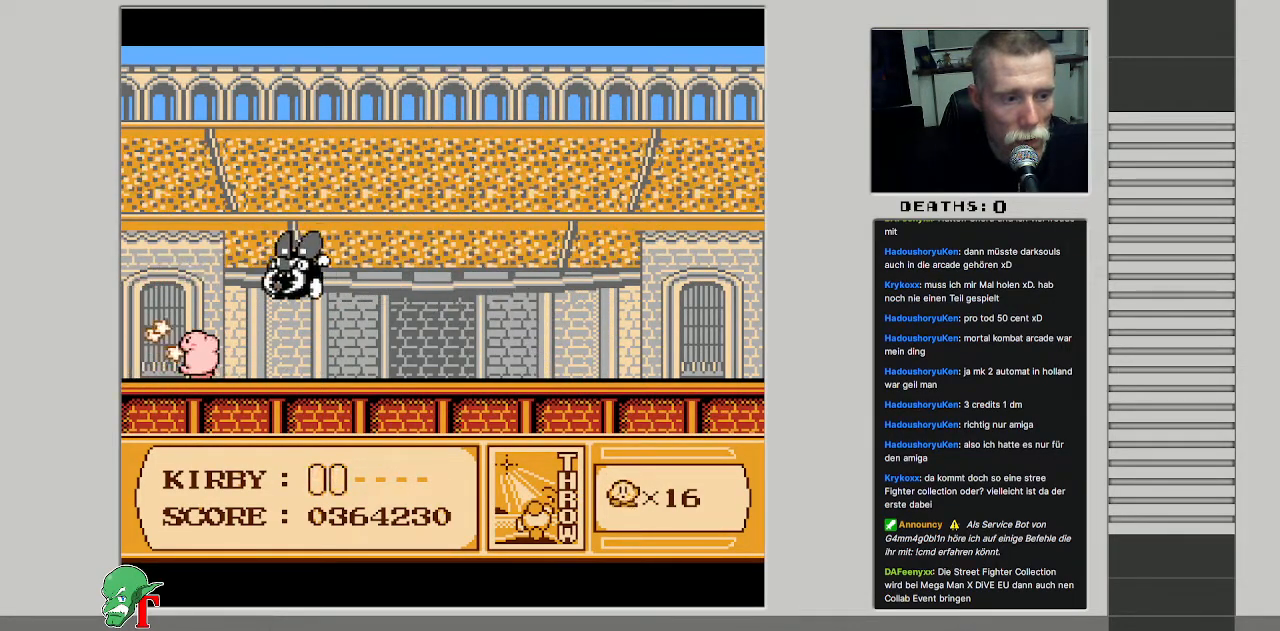
{"buttons": ["DPAD_UP", "DPAD_LEFT"], "events": [[483, "DPAD_UP", "down"]]}
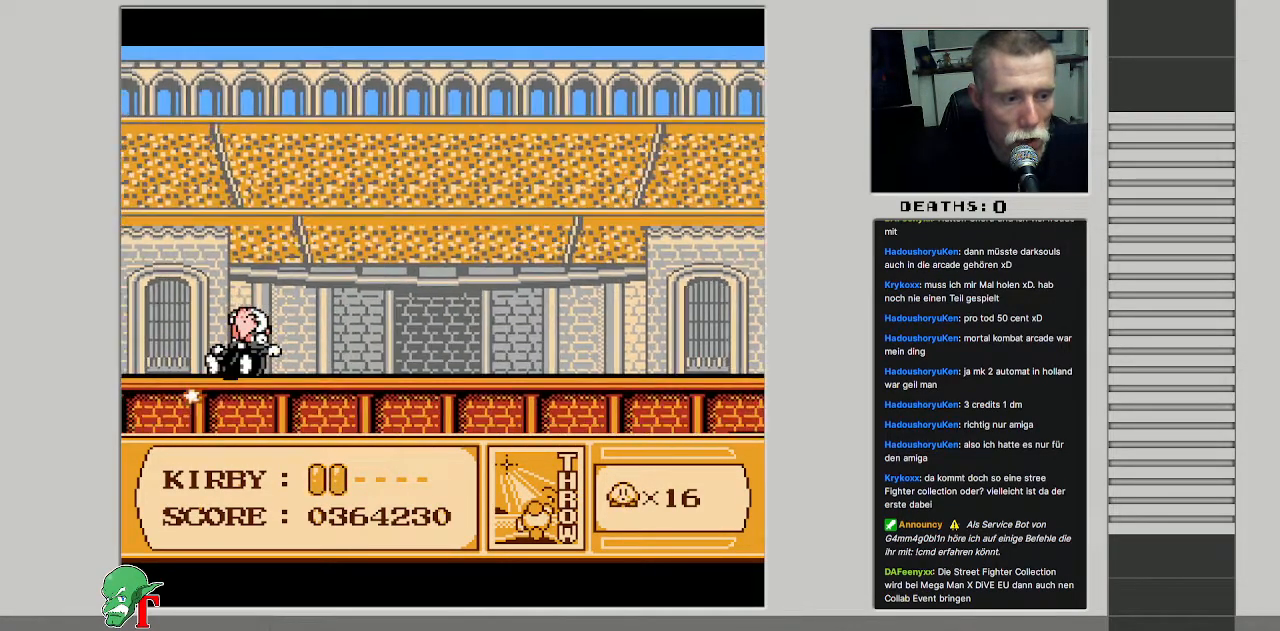
{"buttons": ["DPAD_DOWN", "DPAD_RIGHT"]}
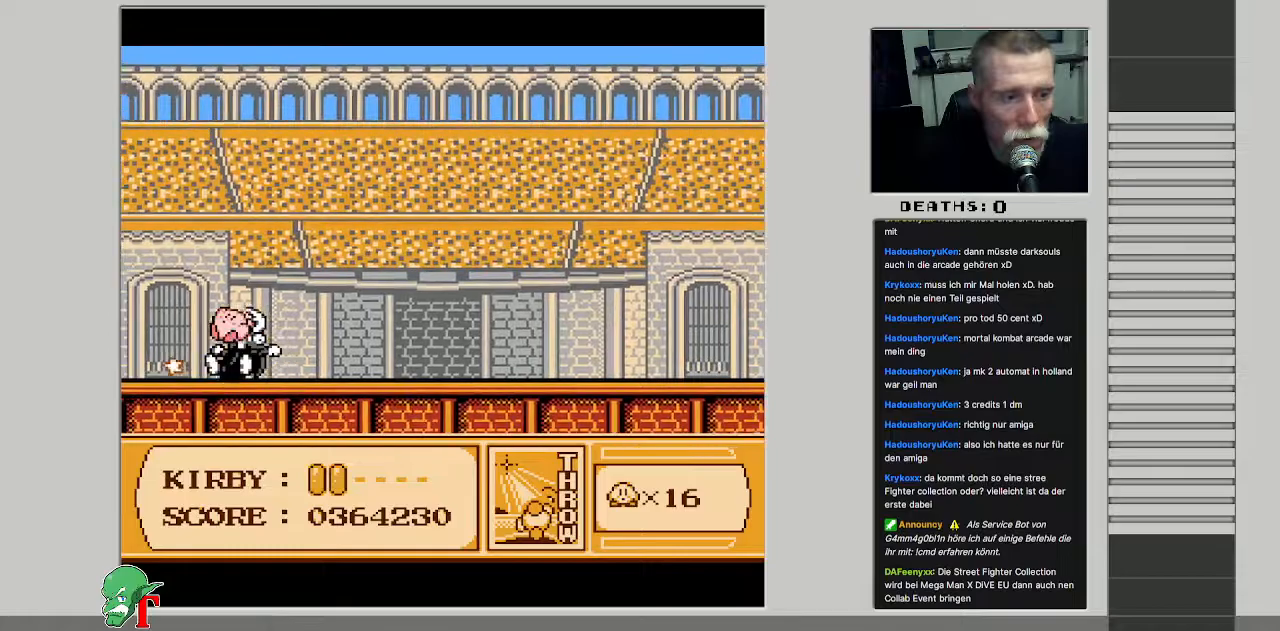
{"buttons": ["A", "B", "DPAD_RIGHT"], "events": [[67, "A", "down"], [67, "B", "down"], [117, "DPAD_DOWN", "up"], [150, "DPAD_UP", "down"], [200, "DPAD_RIGHT", "up"], [233, "A", "up"], [233, "B", "up"], [300, "DPAD_UP", "up"], [333, "B", "down"], [333, "DPAD_RIGHT", "down"], [350, "A", "down"]]}
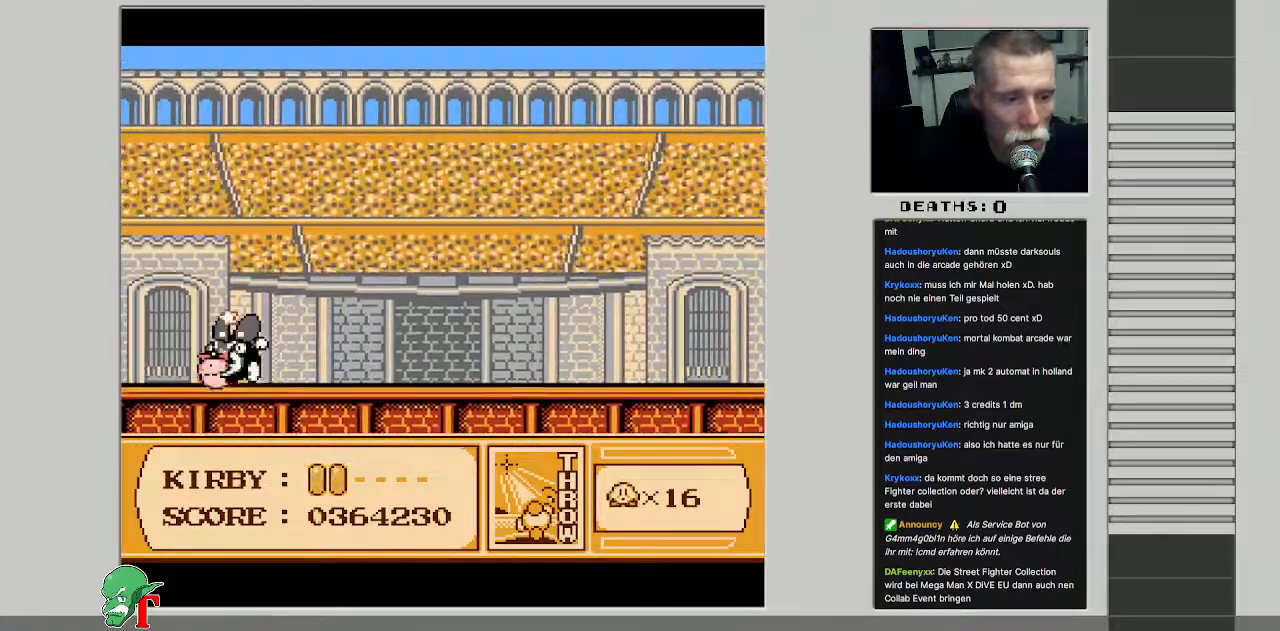
{"buttons": ["DPAD_RIGHT"], "events": [[17, "A", "up"], [17, "B", "up"], [217, "B", "down"], [233, "A", "down"], [367, "A", "up"], [383, "B", "up"]]}
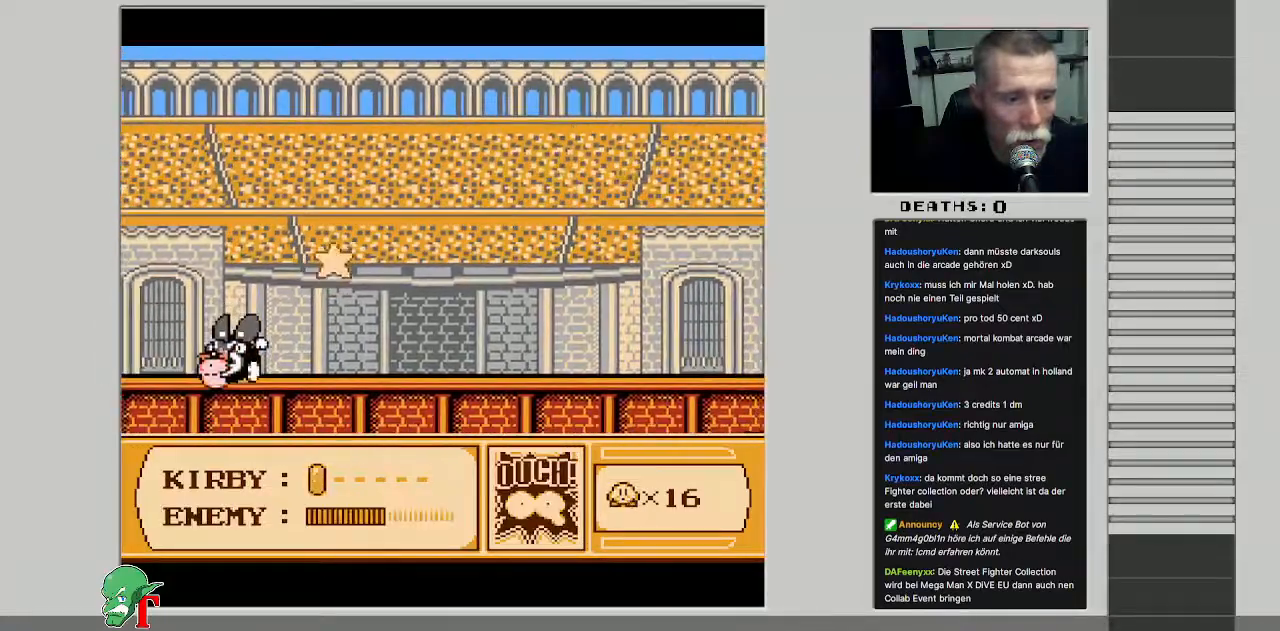
{"buttons": ["DPAD_RIGHT"], "events": []}